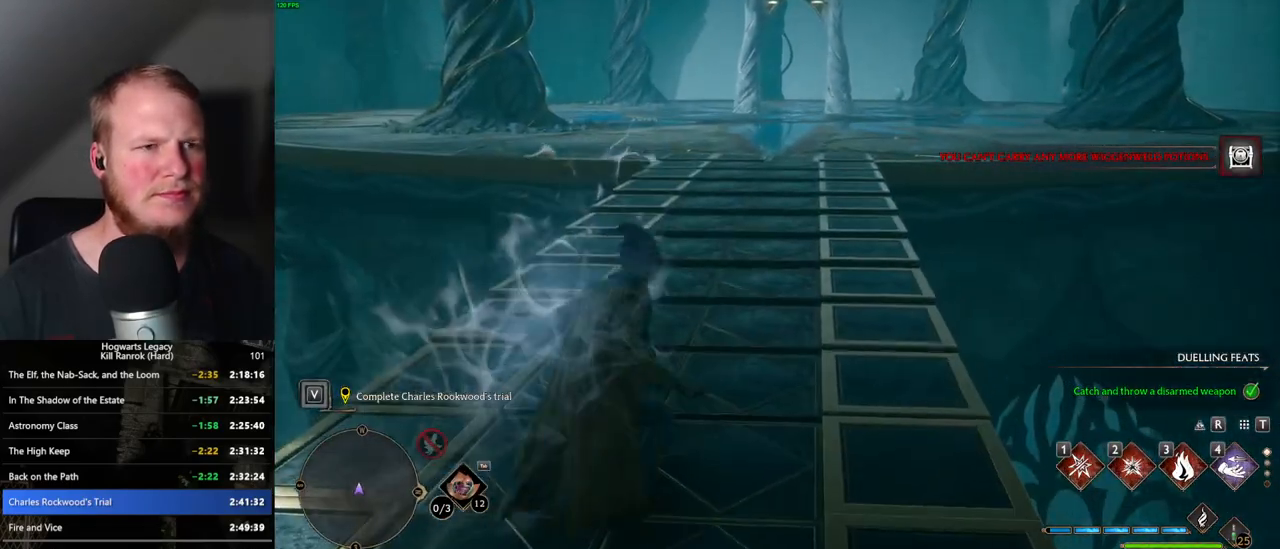
Gameplay with keyboard and mouse; each line is a JSON object with the keys and mouse buttons held at the frame after it. "events" lists presses ("down") and releases ("up") of ".", "/", "0", "1", "2", "3", "4", "5", "6", "7", "8", "9", "a", "alt_l", "alt_r", "b", "backslash", "backspace", "c", "caps_lock", "comma", "ctrl_l", "ctrl_r", "d", "e", "equals", "escape", "f", "f1", "f10", "f11", "f12", "f2", "f3", "f4", "f5", "f6", "f7", "f8", "f9", "g", "h", "i", "j", "k", "l", "lbracket", "m", "minus", "n", "o", "p", "q", "quote", "r", "rbracket", "return", "s", "semicolon", "shift_l", "shift_r", "space", "super_l", "super_r", "t", "tab", "tilde", "u", "v", "w", "x", "y", "z", "mouse_left", "mouse_wheel", "mouse_right", "mouse_mb4" and "mouse_mb5" between this image and that frame as [ms after this image, input, new state], when the widget could be followed in between. "mouse_left", "mouse_wheel", "mouse_right", "mouse_mb4", "mouse_mb5" = the "left", "wheel", "right", "mb4", "mb5" buttons of the "mouse" list. No other keys are recorded. "wheel" means that the mouse wheel is clicked or scrolled. Mouse movement is not recorded.
{"keys": ["w"], "mouse": [], "events": [[467, "space", "up"]]}
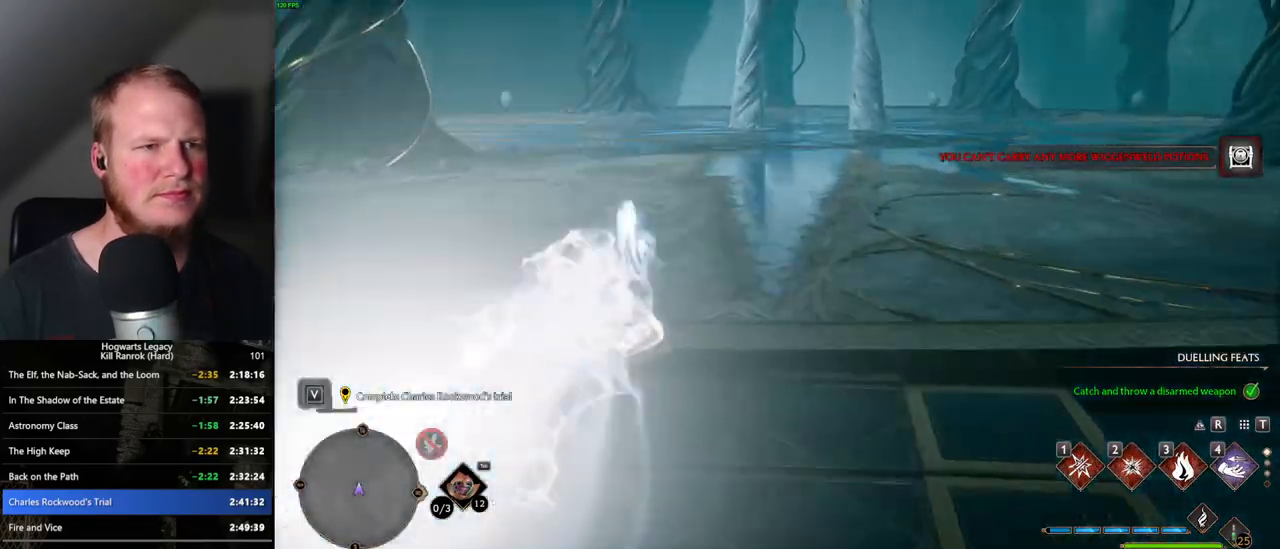
{"keys": ["space", "w"], "mouse": [], "events": [[200, "space", "down"]]}
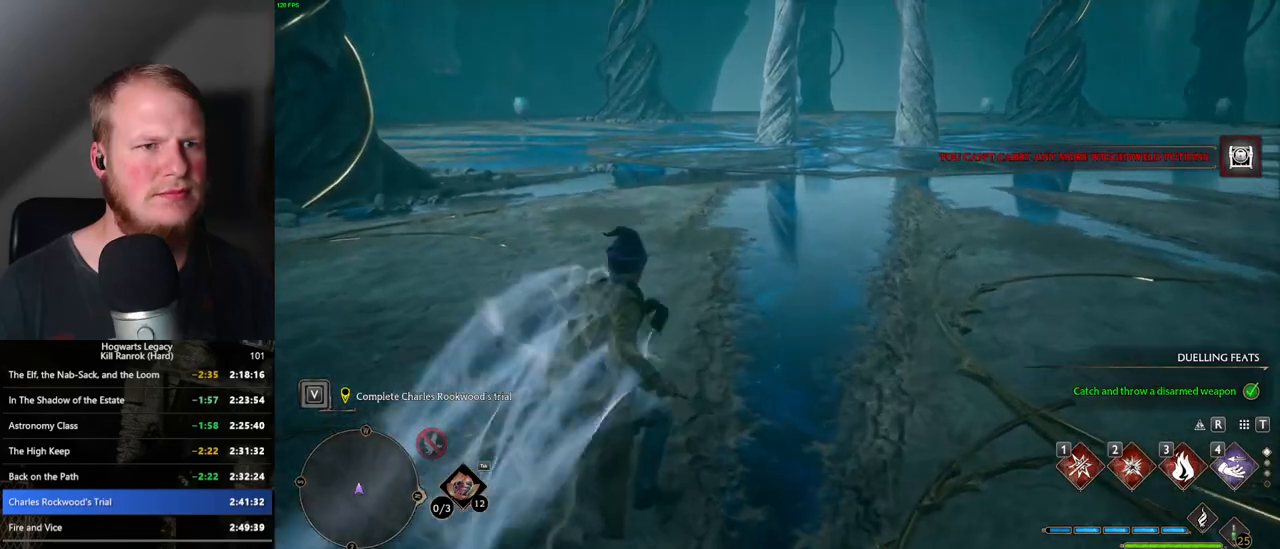
{"keys": ["space", "w"], "mouse": [], "events": []}
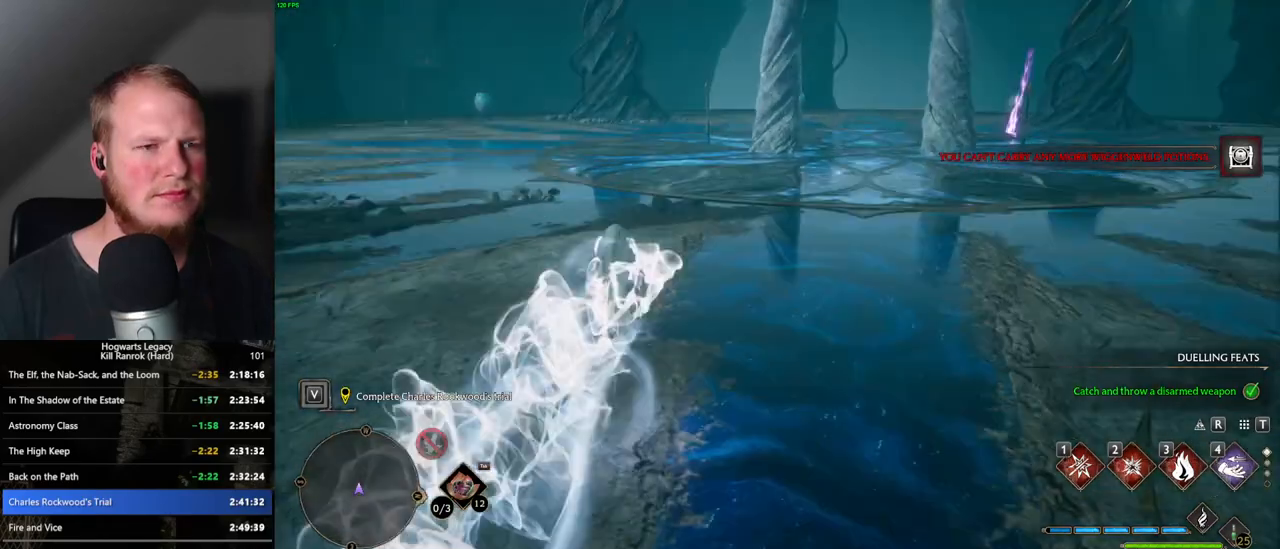
{"keys": ["w"], "mouse": [], "events": [[133, "space", "up"], [233, "tab", "down"], [350, "tab", "up"]]}
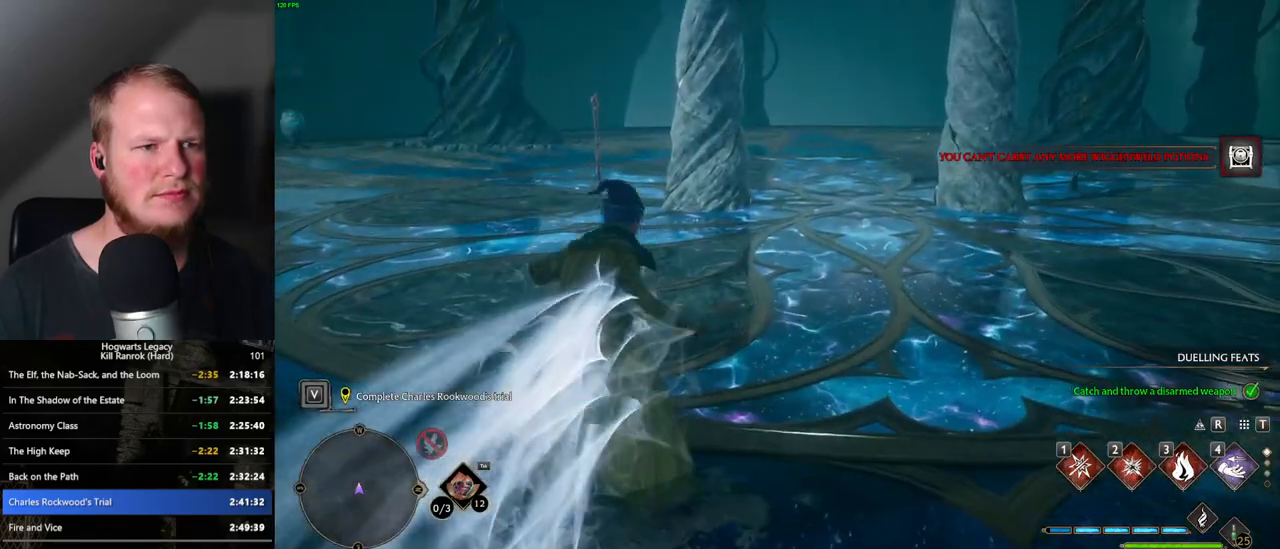
{"keys": ["w"], "mouse": [], "events": [[317, "tab", "down"], [433, "tab", "up"]]}
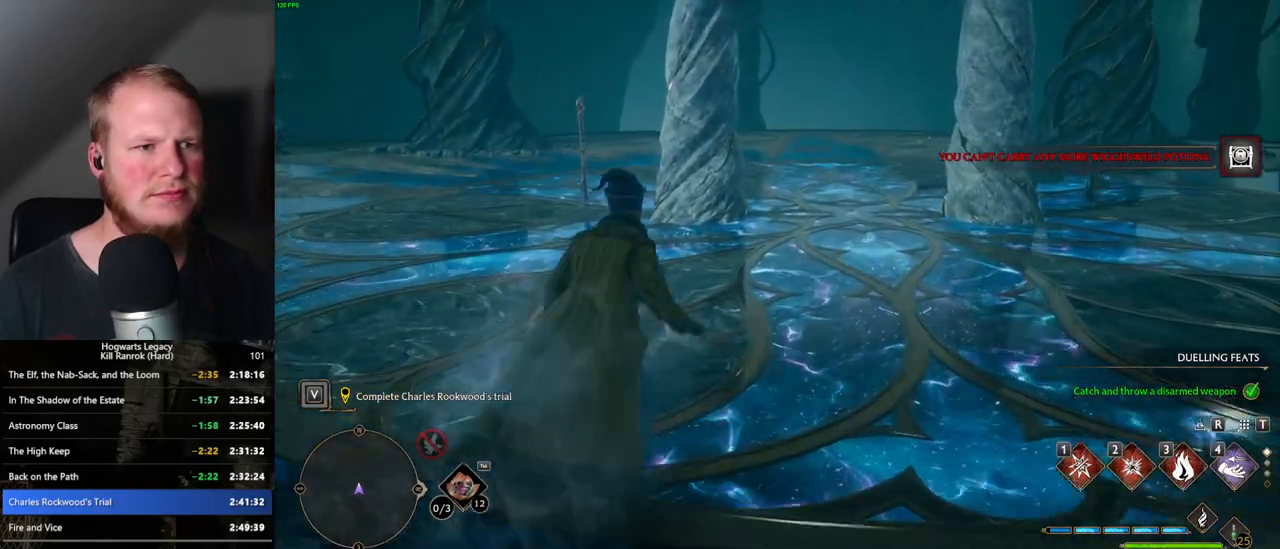
{"keys": ["w"], "mouse": [], "events": [[67, "tab", "down"], [183, "tab", "up"], [383, "tab", "down"], [483, "tab", "up"]]}
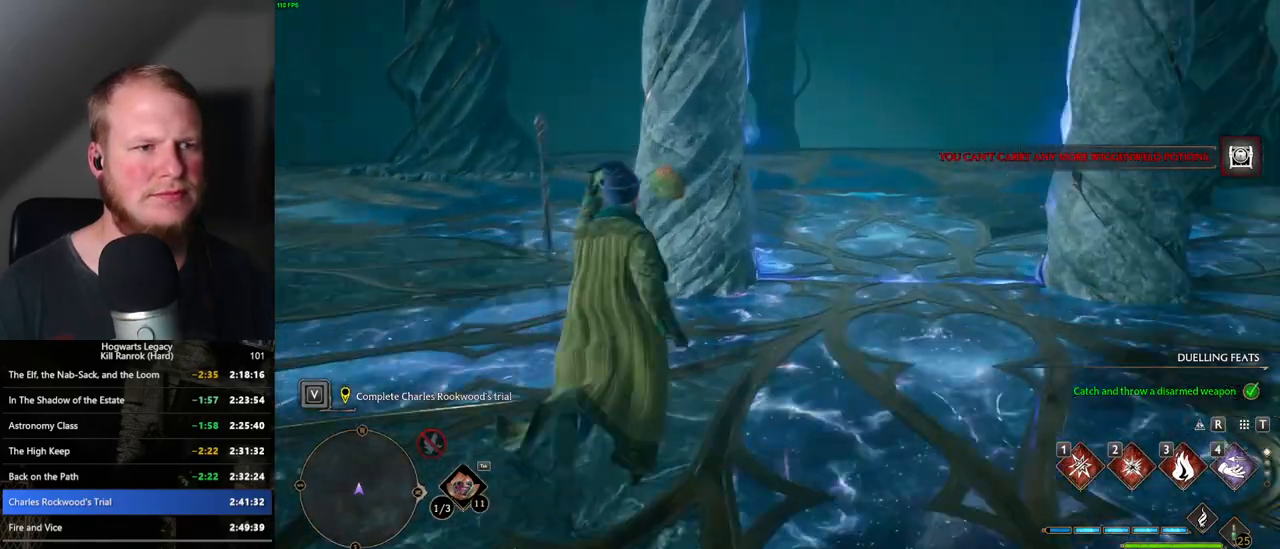
{"keys": ["a"], "mouse": [], "events": [[133, "a", "down"], [317, "w", "up"]]}
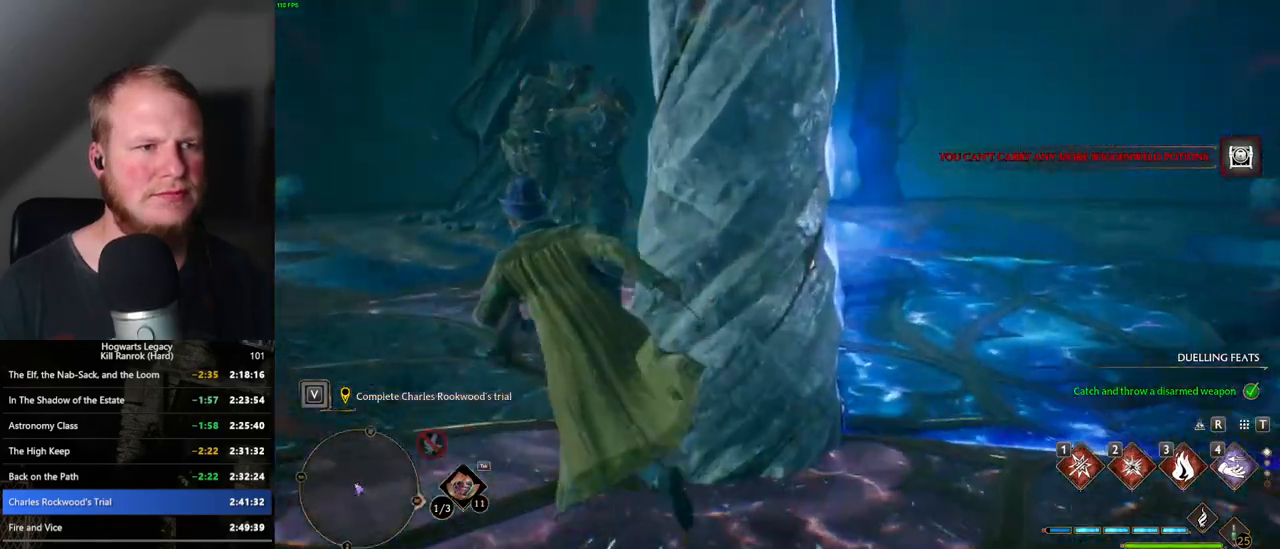
{"keys": [], "mouse": ["right"], "events": [[33, "w", "down"], [233, "mouse_right", "down"], [283, "a", "up"], [383, "w", "up"]]}
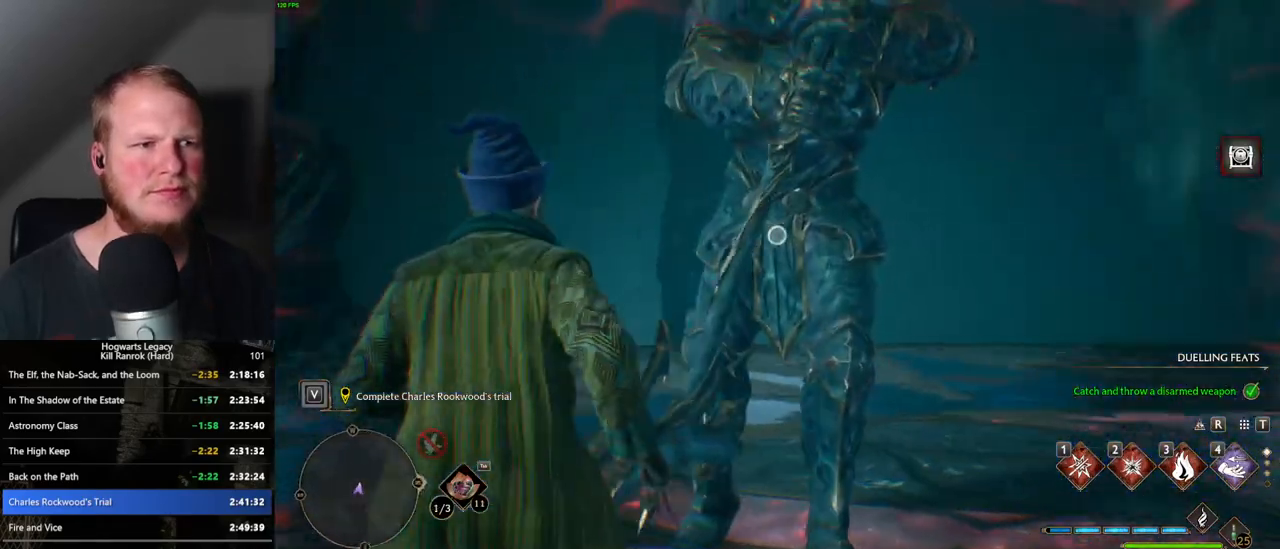
{"keys": [], "mouse": [], "events": [[33, "mouse_left", "down"], [150, "mouse_left", "up"], [350, "mouse_right", "up"]]}
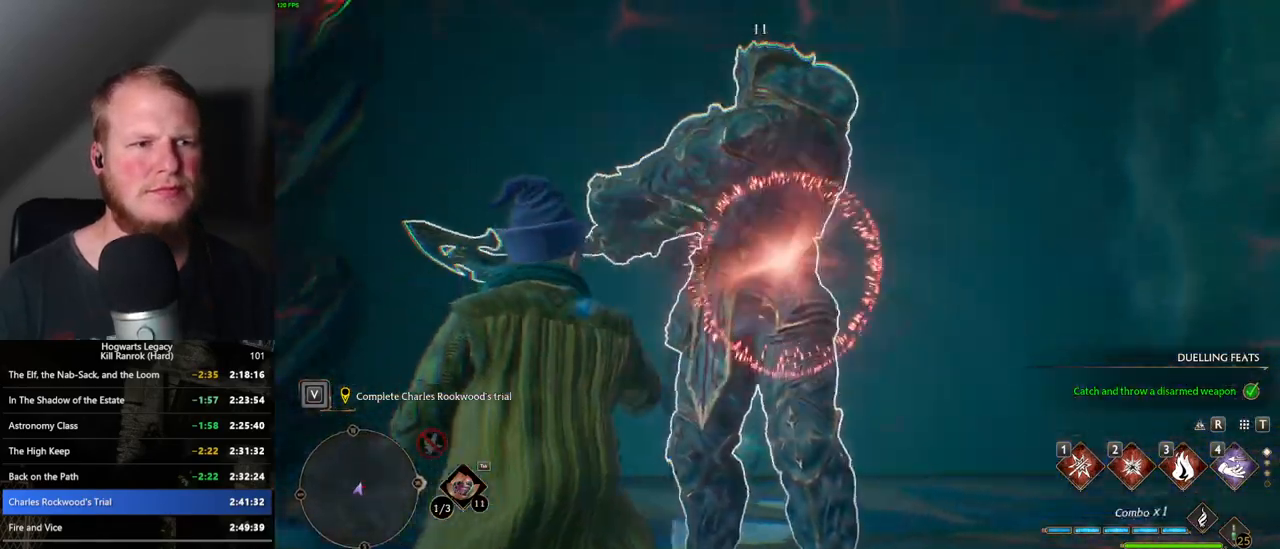
{"keys": [], "mouse": [], "events": [[100, "e", "down"], [217, "e", "up"]]}
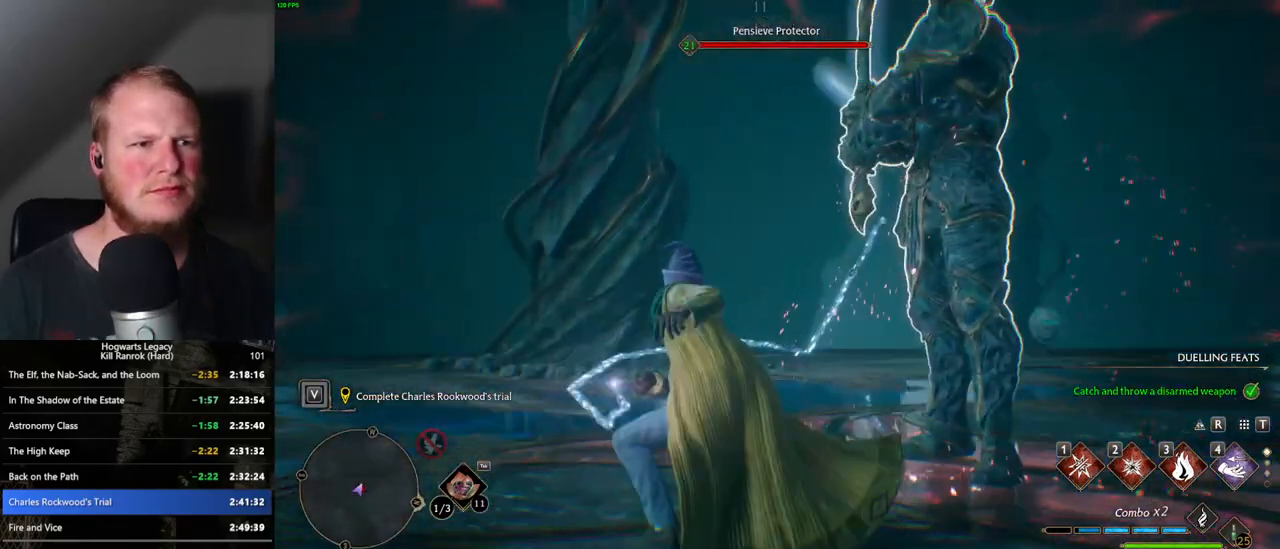
{"keys": [], "mouse": [], "events": []}
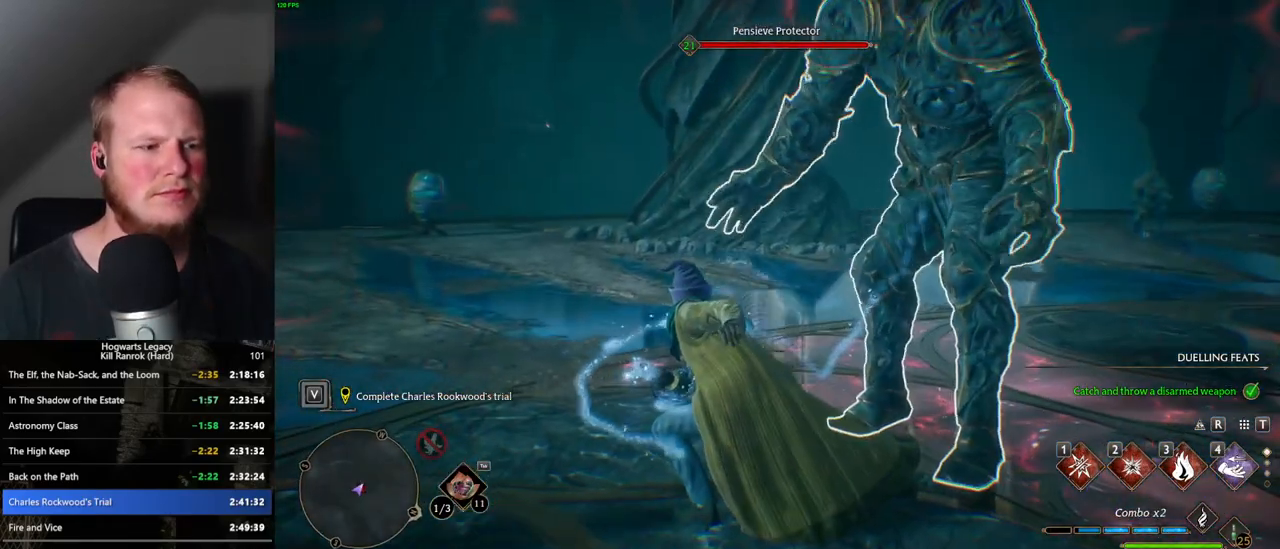
{"keys": [], "mouse": [], "events": []}
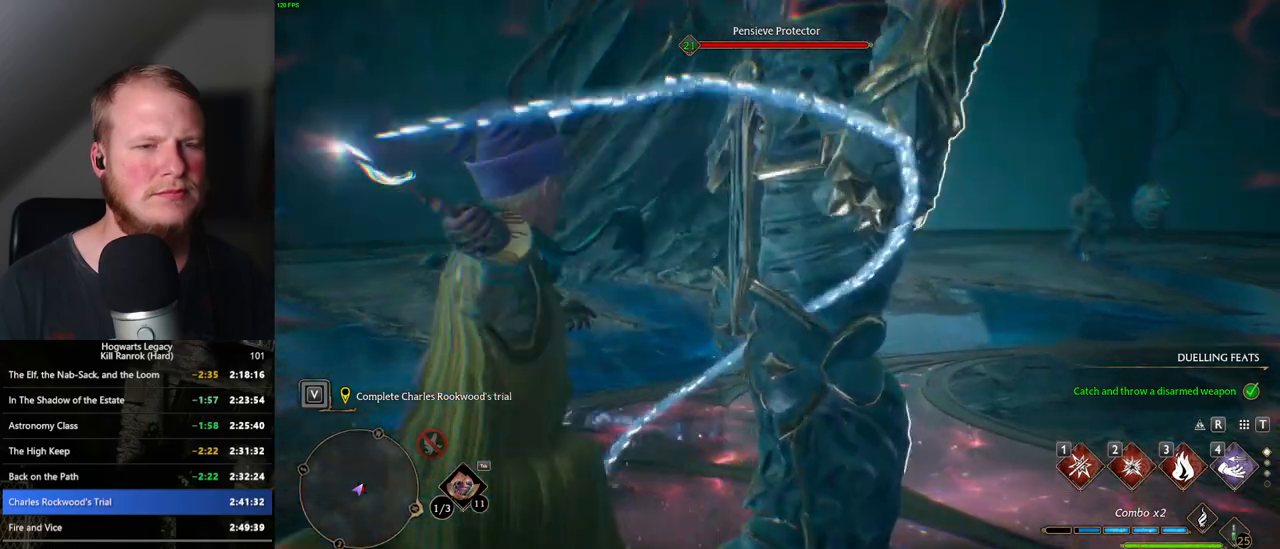
{"keys": [], "mouse": [], "events": []}
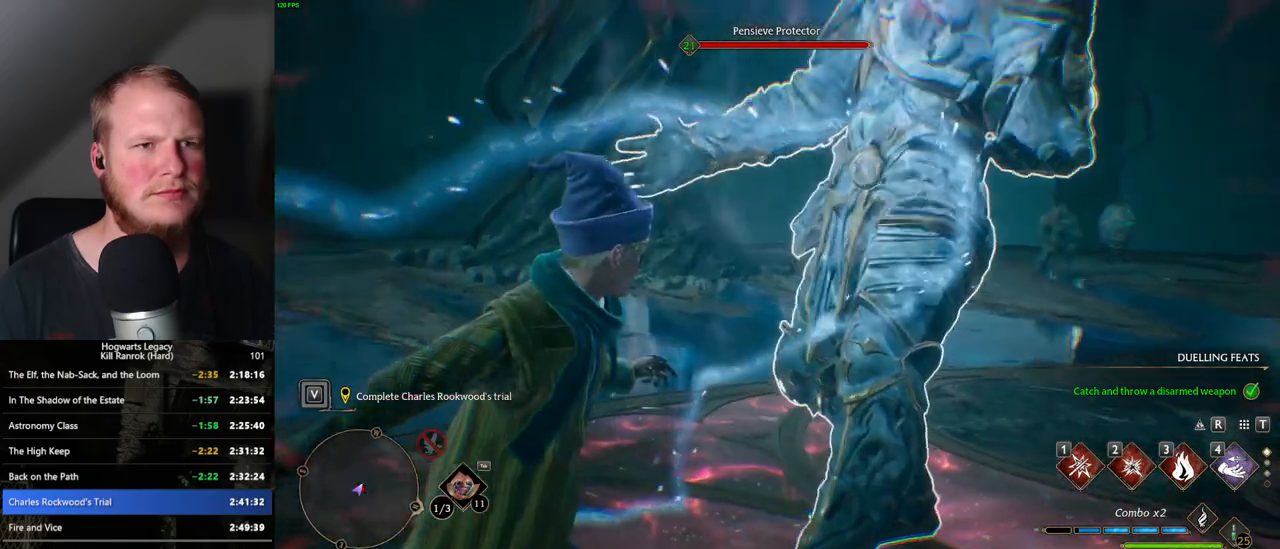
{"keys": [], "mouse": [], "events": []}
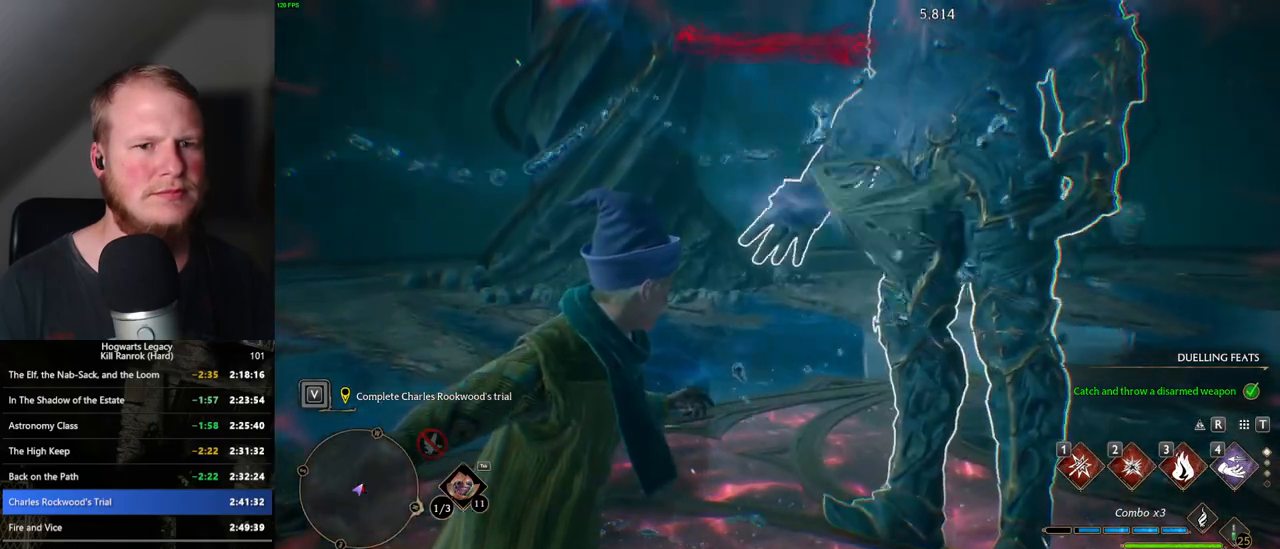
{"keys": ["d", "w"], "mouse": [], "events": [[150, "w", "down"], [183, "d", "down"]]}
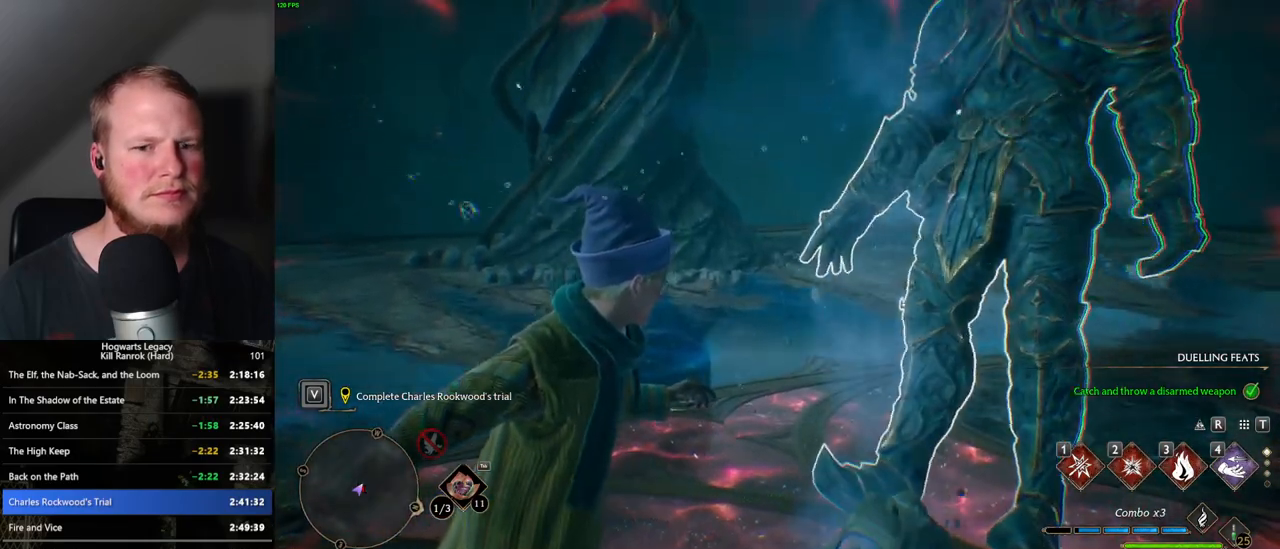
{"keys": ["d", "w"], "mouse": [], "events": [[233, "tab", "down"], [317, "tab", "up"]]}
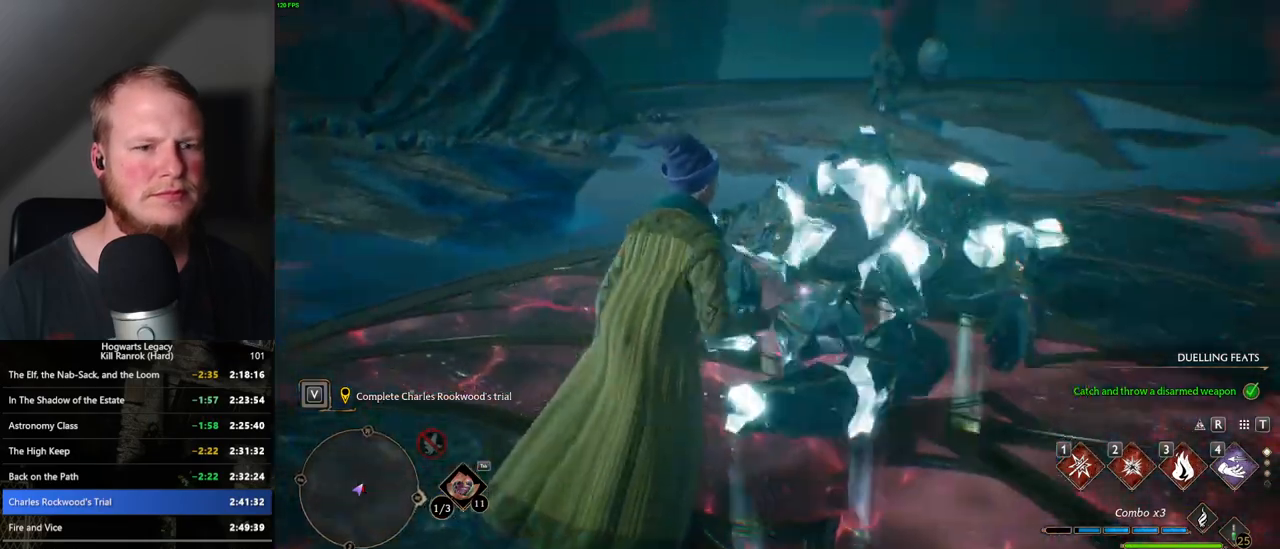
{"keys": ["w"], "mouse": [], "events": [[50, "d", "up"], [350, "a", "down"], [450, "a", "up"]]}
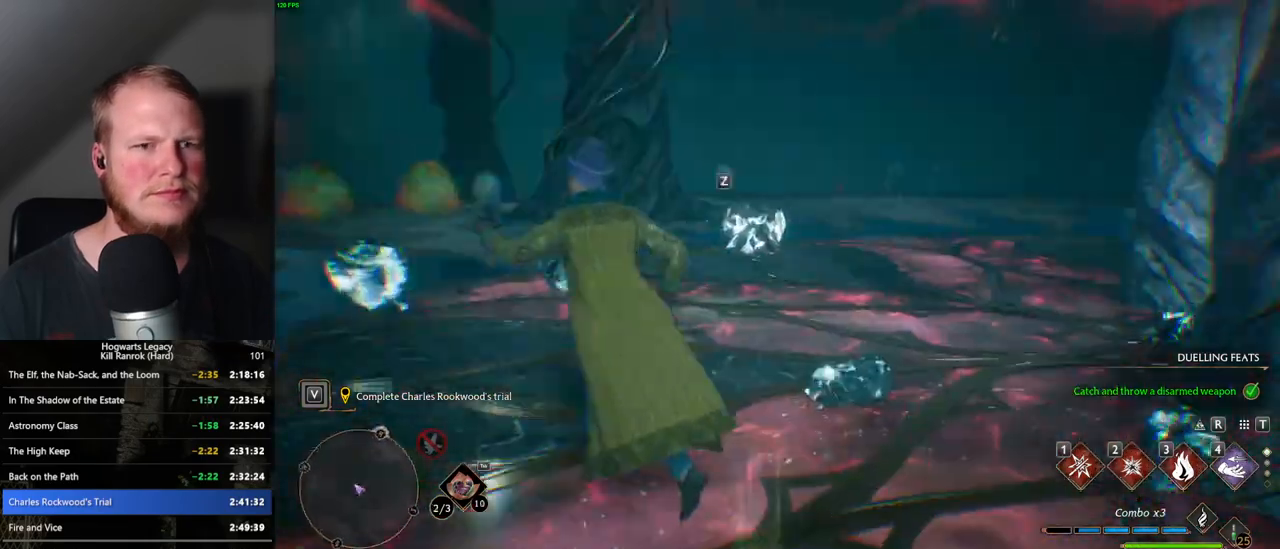
{"keys": ["d", "w"], "mouse": [], "events": [[17, "d", "down"], [133, "space", "down"], [500, "space", "up"]]}
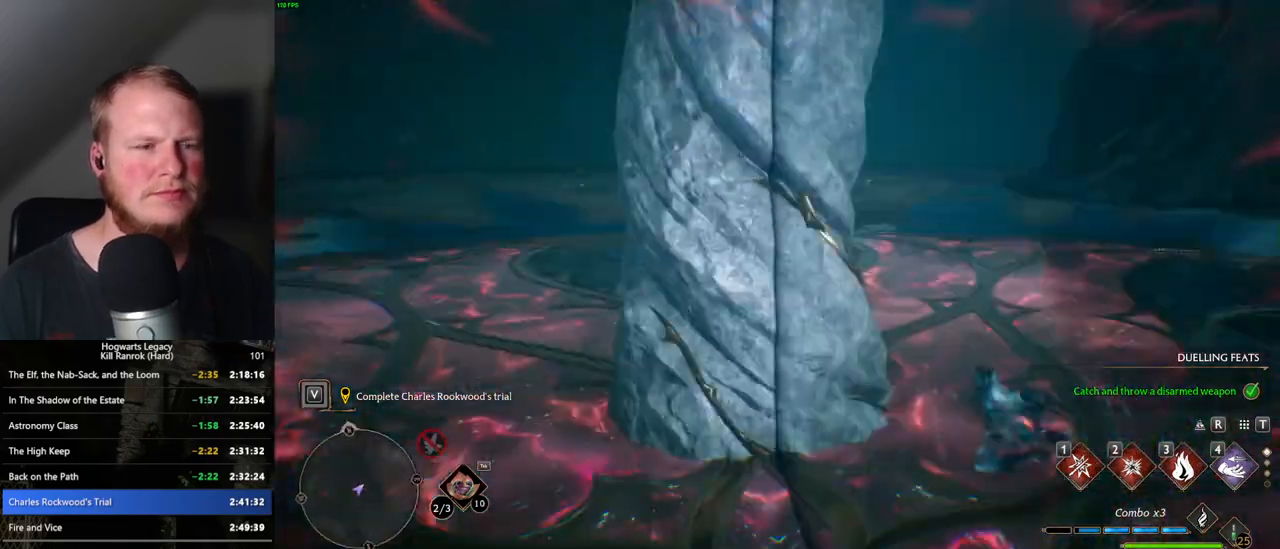
{"keys": ["w"], "mouse": [], "events": [[117, "w", "up"], [433, "w", "down"], [483, "d", "up"]]}
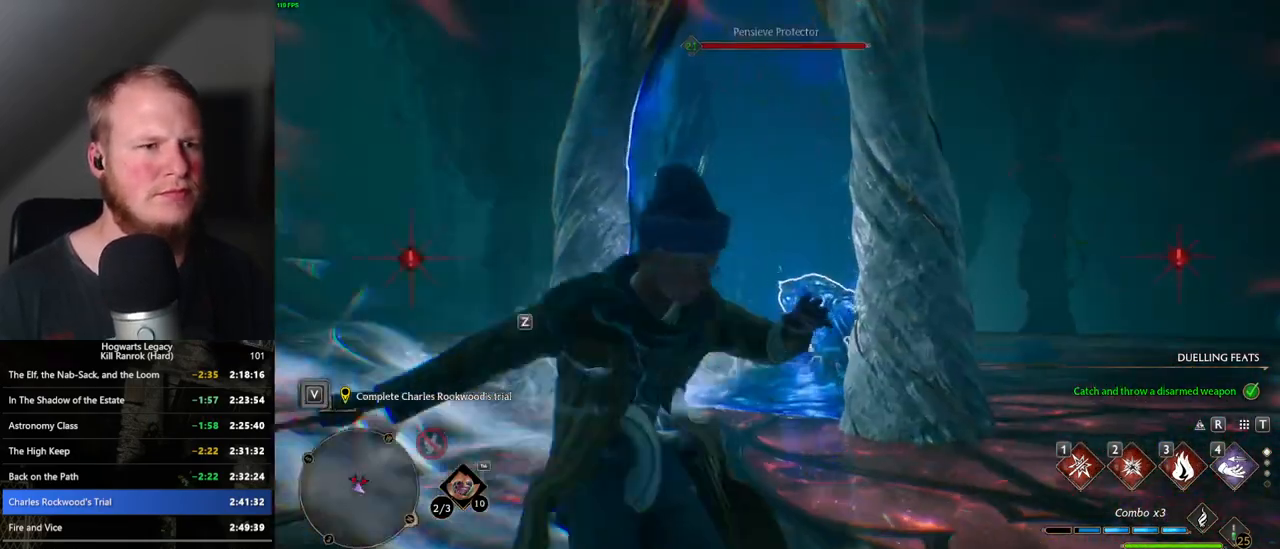
{"keys": ["a", "w"], "mouse": [], "events": [[217, "a", "down"], [283, "a", "up"], [500, "a", "down"]]}
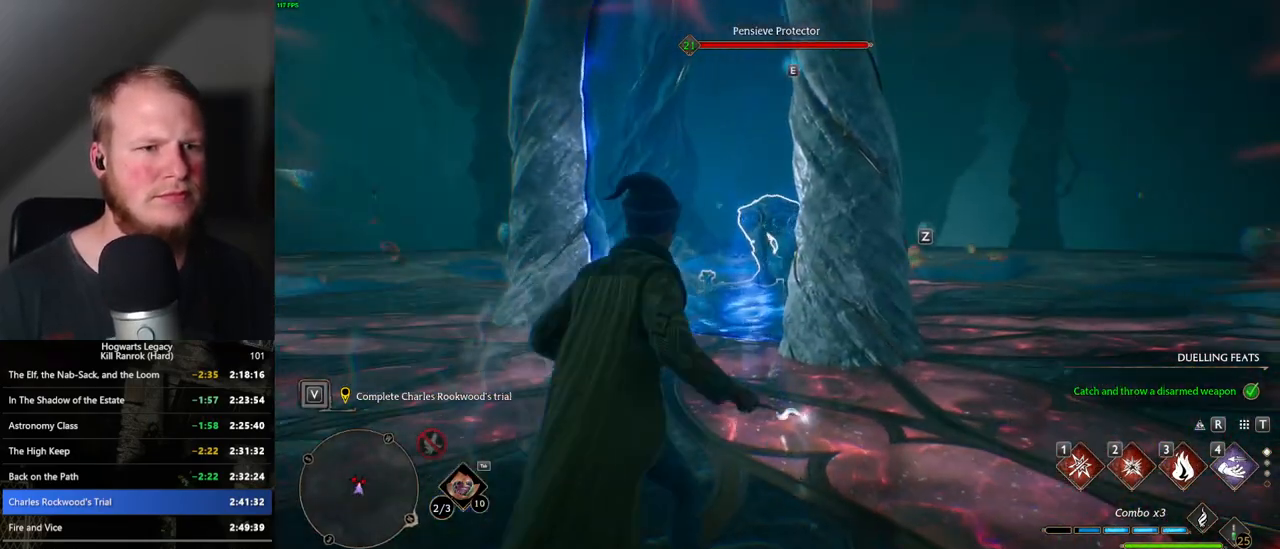
{"keys": ["w"], "mouse": [], "events": [[33, "e", "down"], [117, "e", "up"], [350, "a", "up"]]}
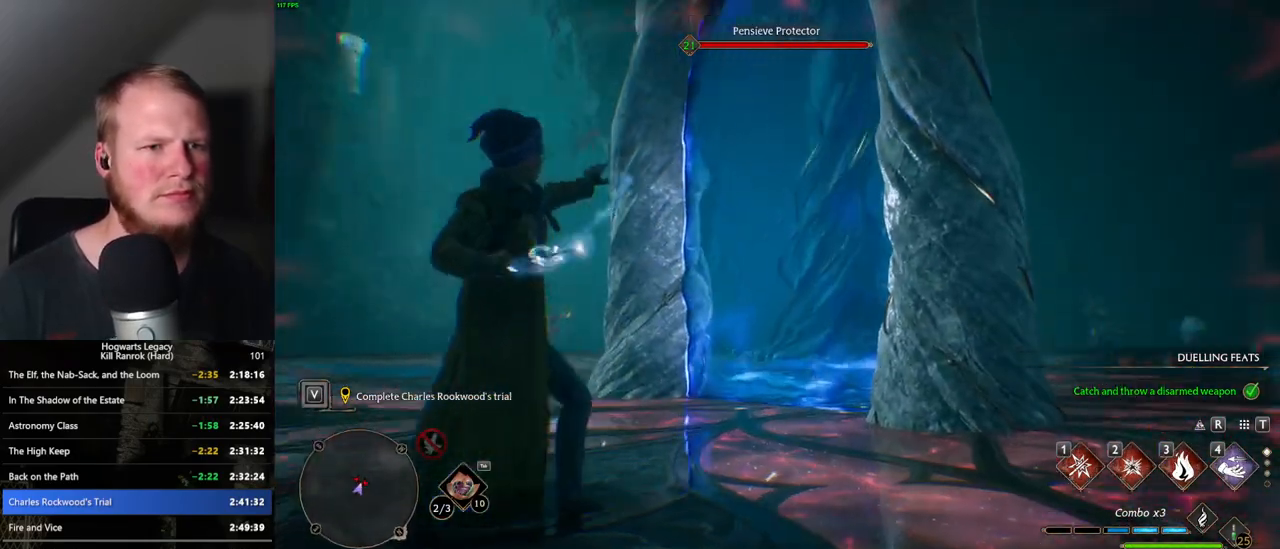
{"keys": ["w"], "mouse": [], "events": []}
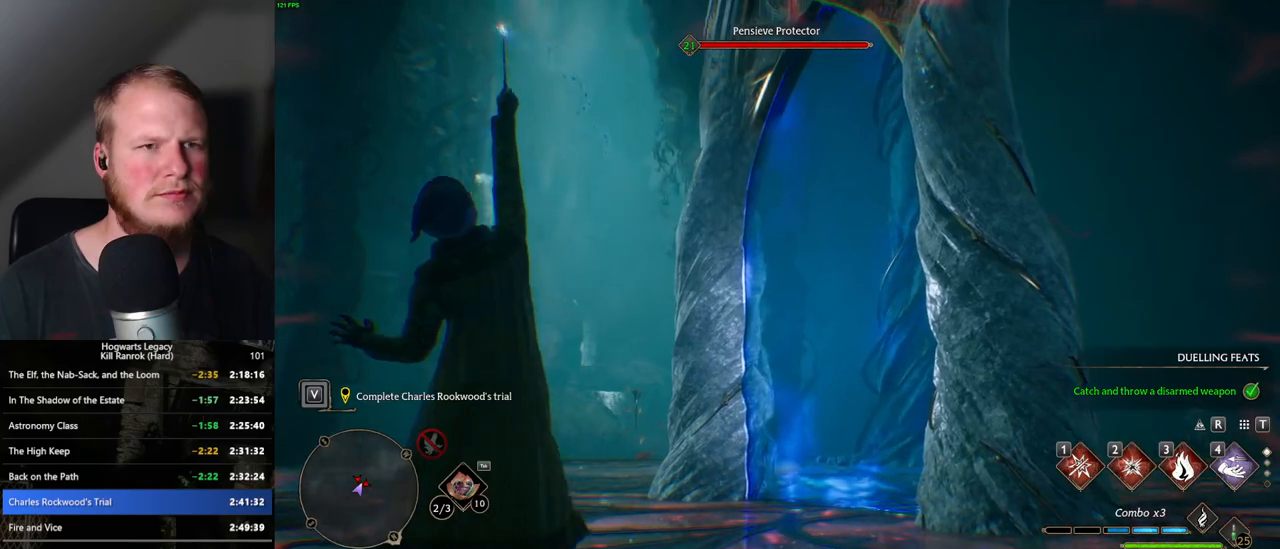
{"keys": ["w"], "mouse": [], "events": []}
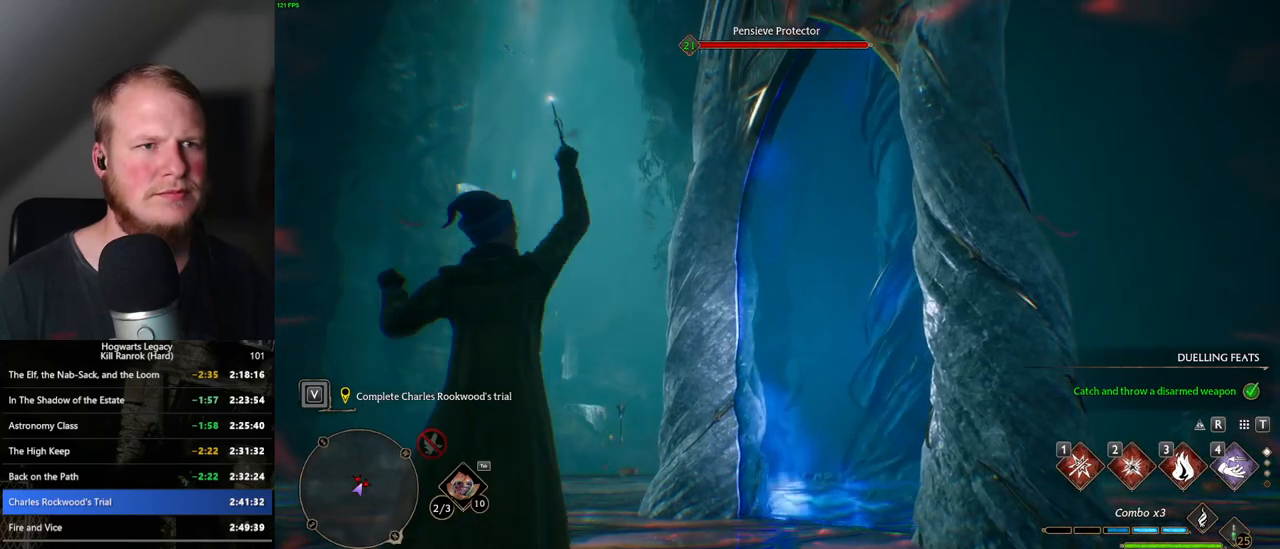
{"keys": ["w"], "mouse": [], "events": []}
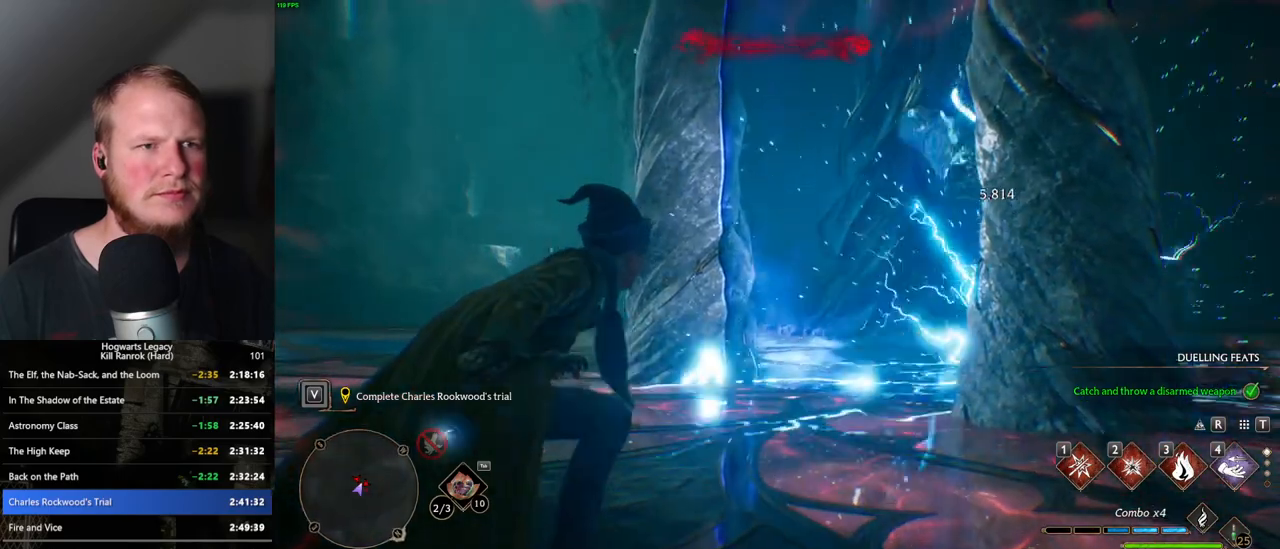
{"keys": ["w"], "mouse": [], "events": []}
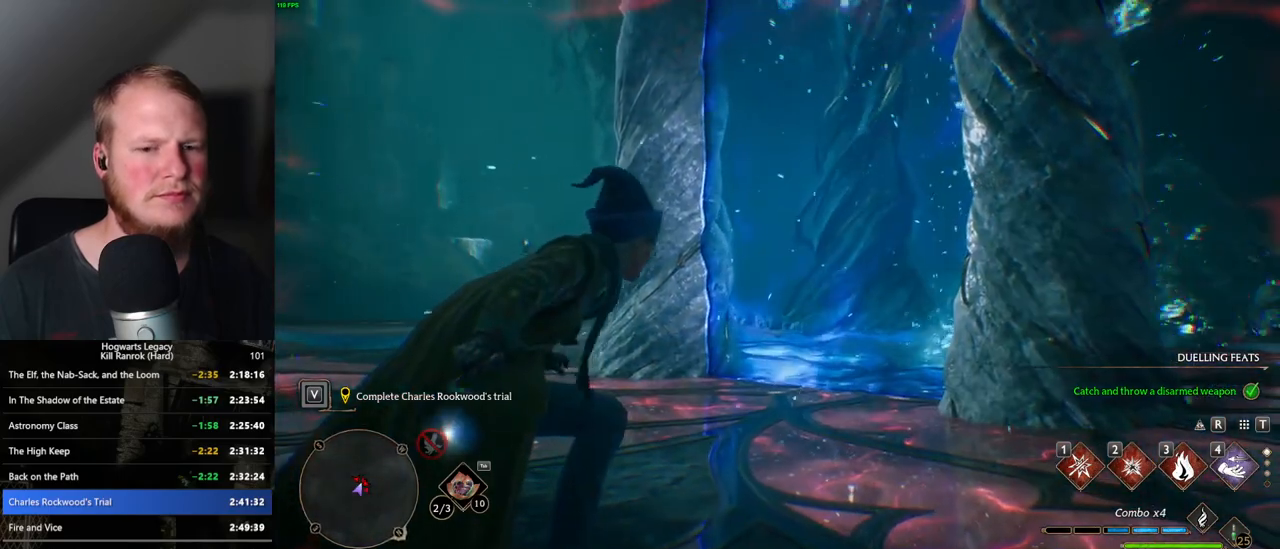
{"keys": ["w"], "mouse": [], "events": [[350, "space", "down"], [483, "space", "up"]]}
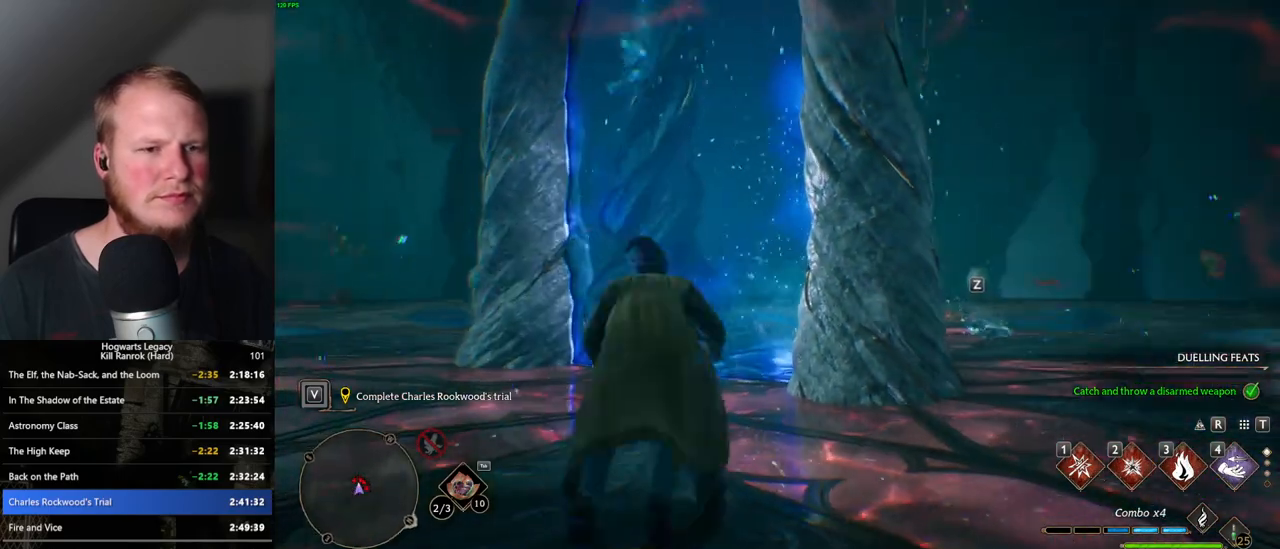
{"keys": ["w"], "mouse": [], "events": [[67, "shift_l", "down"], [183, "shift_l", "up"]]}
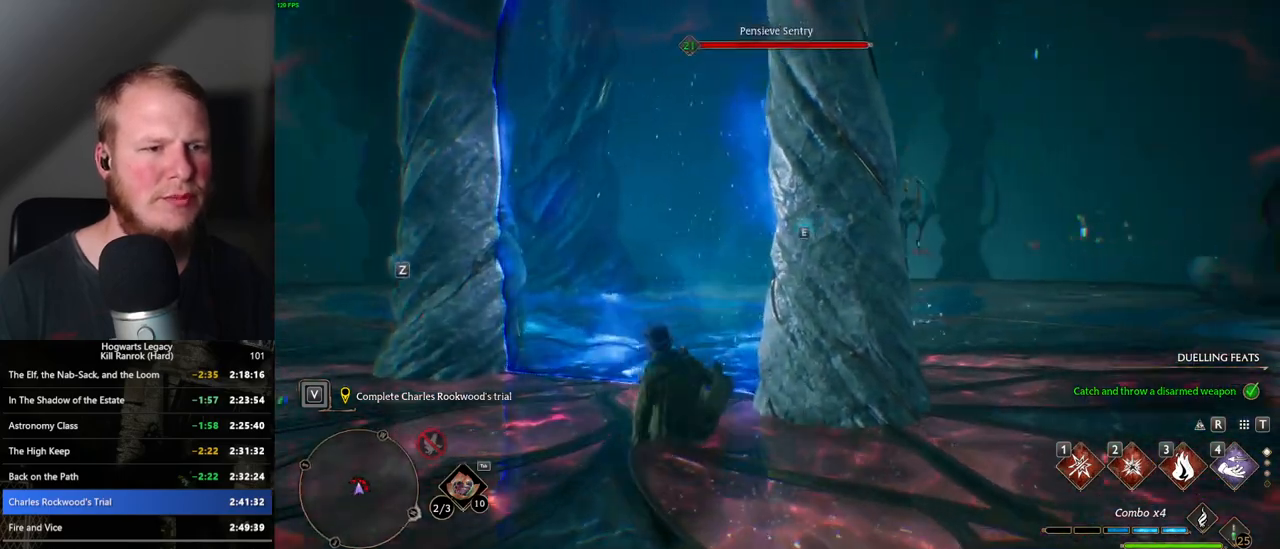
{"keys": ["a", "w"], "mouse": [], "events": [[167, "a", "down"], [300, "a", "up"], [467, "a", "down"]]}